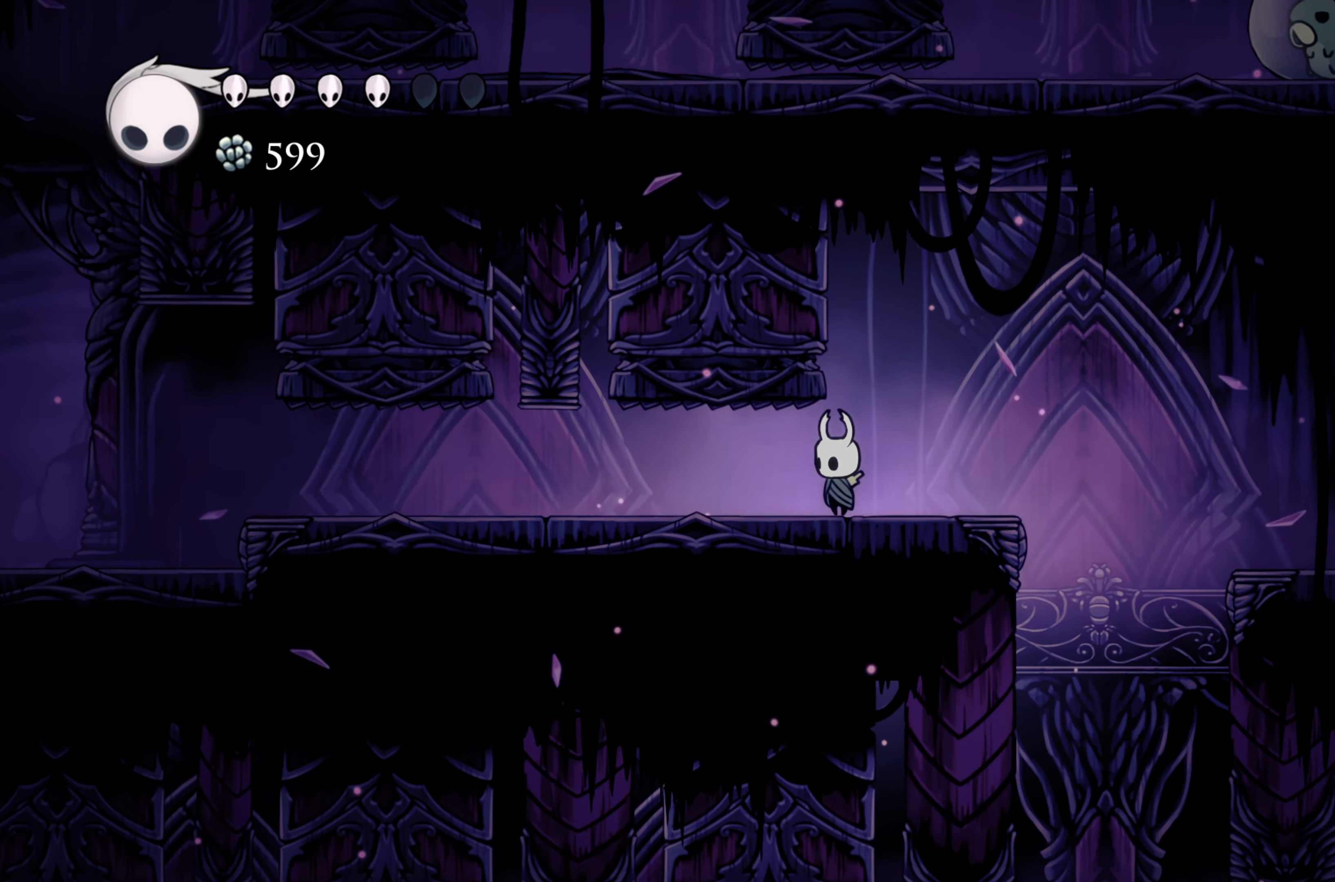
Gameplay with a controller (Xbox layout); each line is a JSON object with the inputs held at the frame after it. "events" lists button and stick changes between this image and that frame as [ms after this image, input, new state], when the widget could be followed in between. Not read: R3.
{"buttons": [], "left_stick": "center", "right_stick": "center", "events": []}
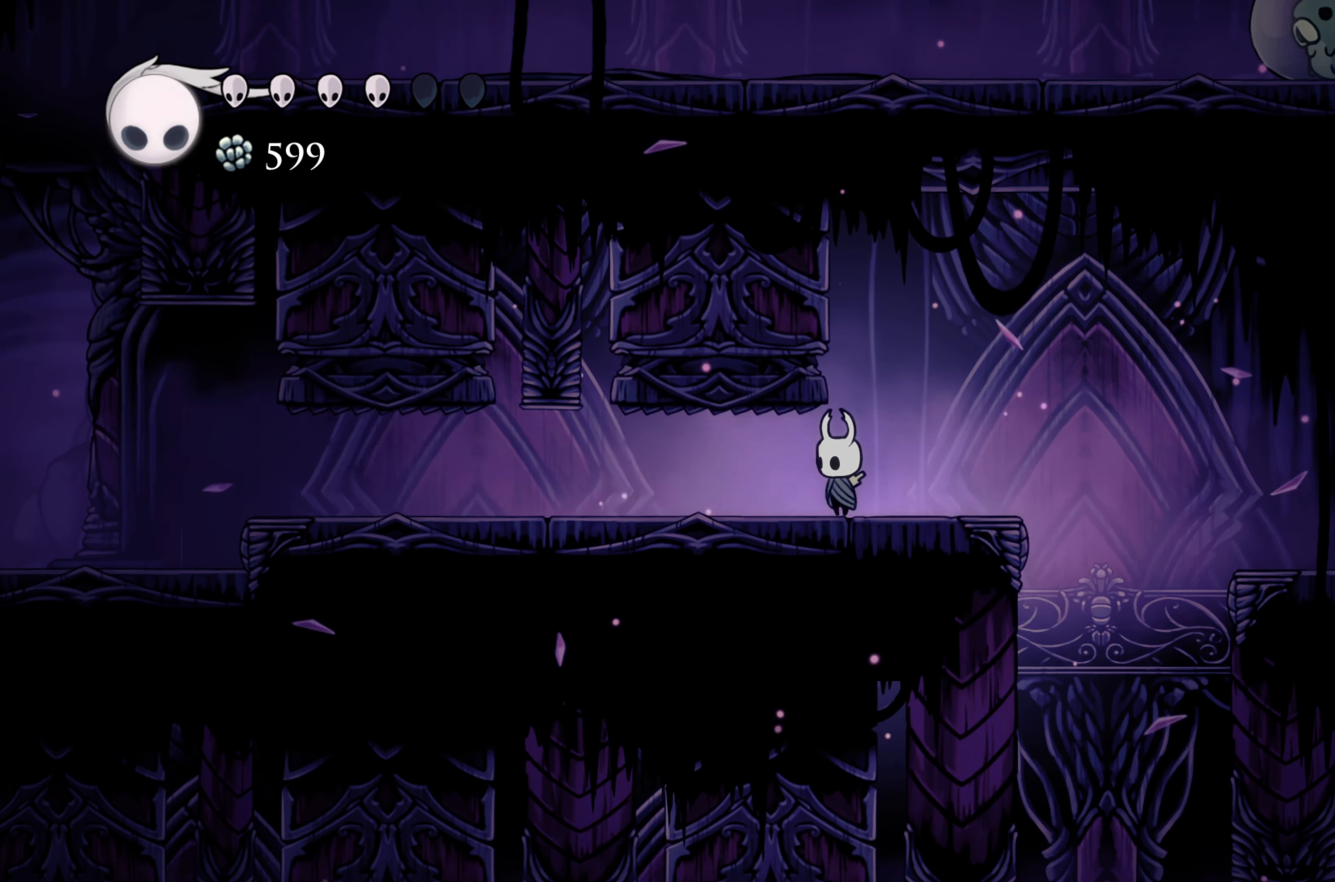
{"buttons": [], "left_stick": "center", "right_stick": "center", "events": []}
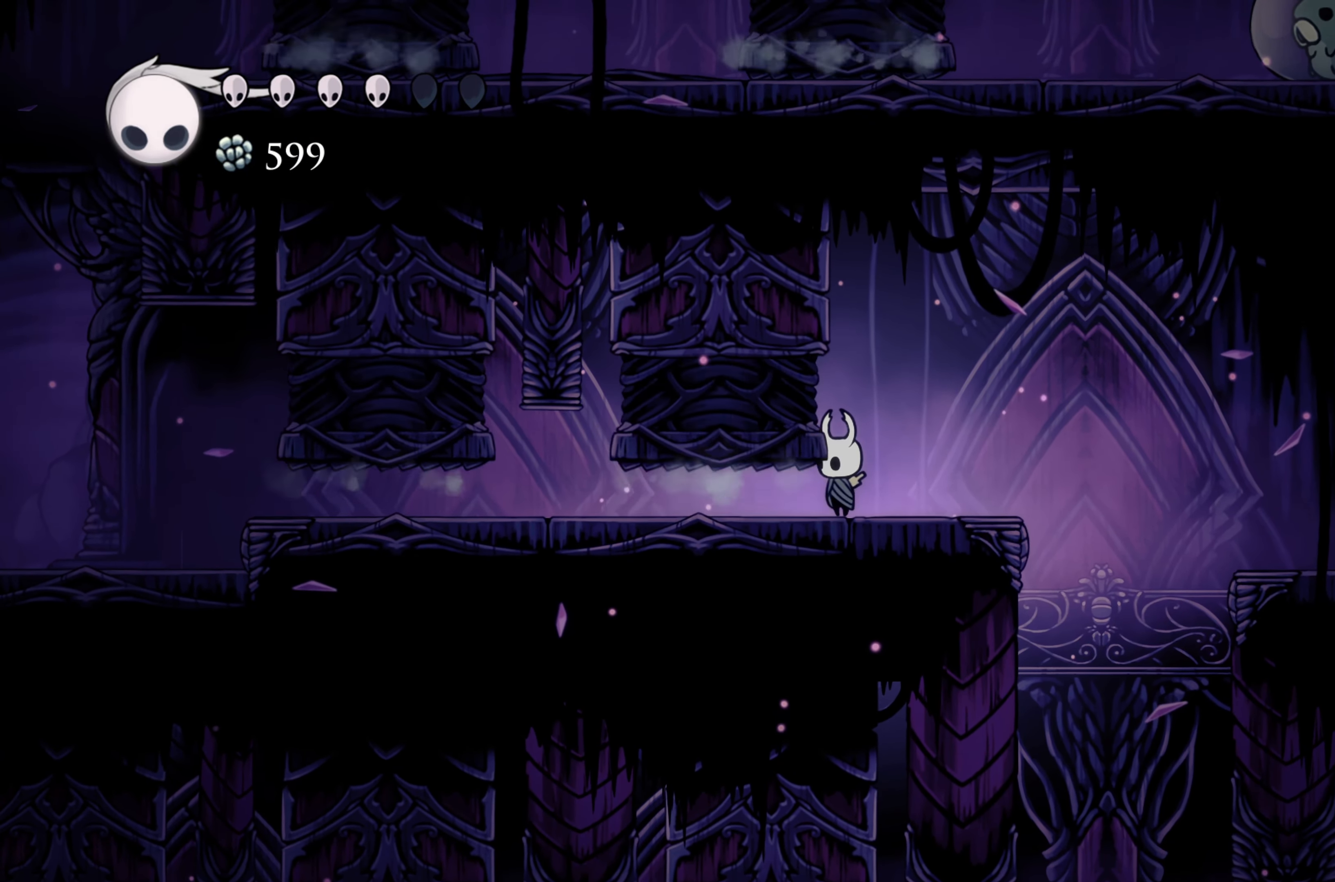
{"buttons": [], "left_stick": "center", "right_stick": "center", "events": []}
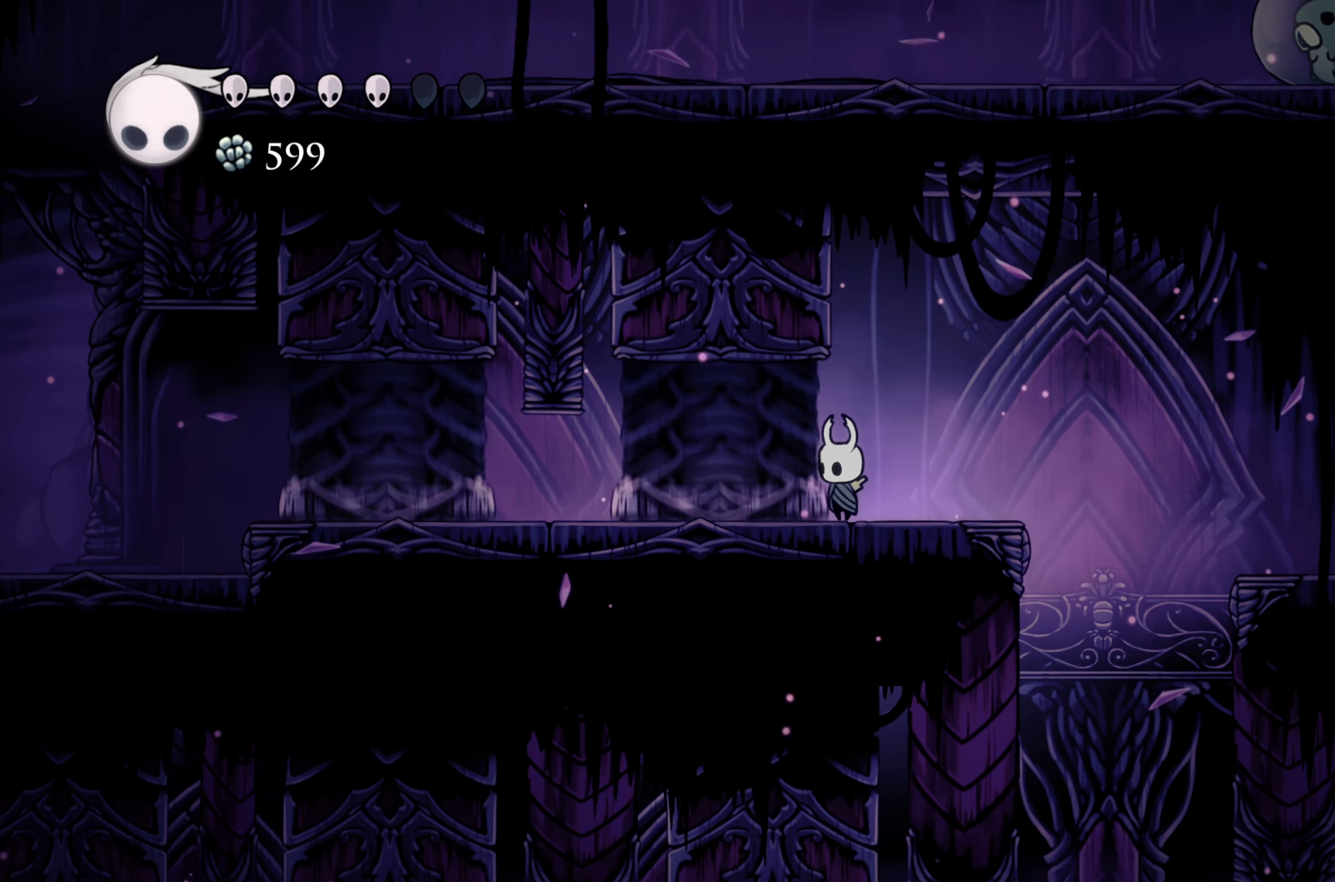
{"buttons": [], "left_stick": "center", "right_stick": "center", "events": [[133, "left_stick", "left"], [167, "R2", "down"], [450, "R2", "up"], [483, "left_stick", "center"]]}
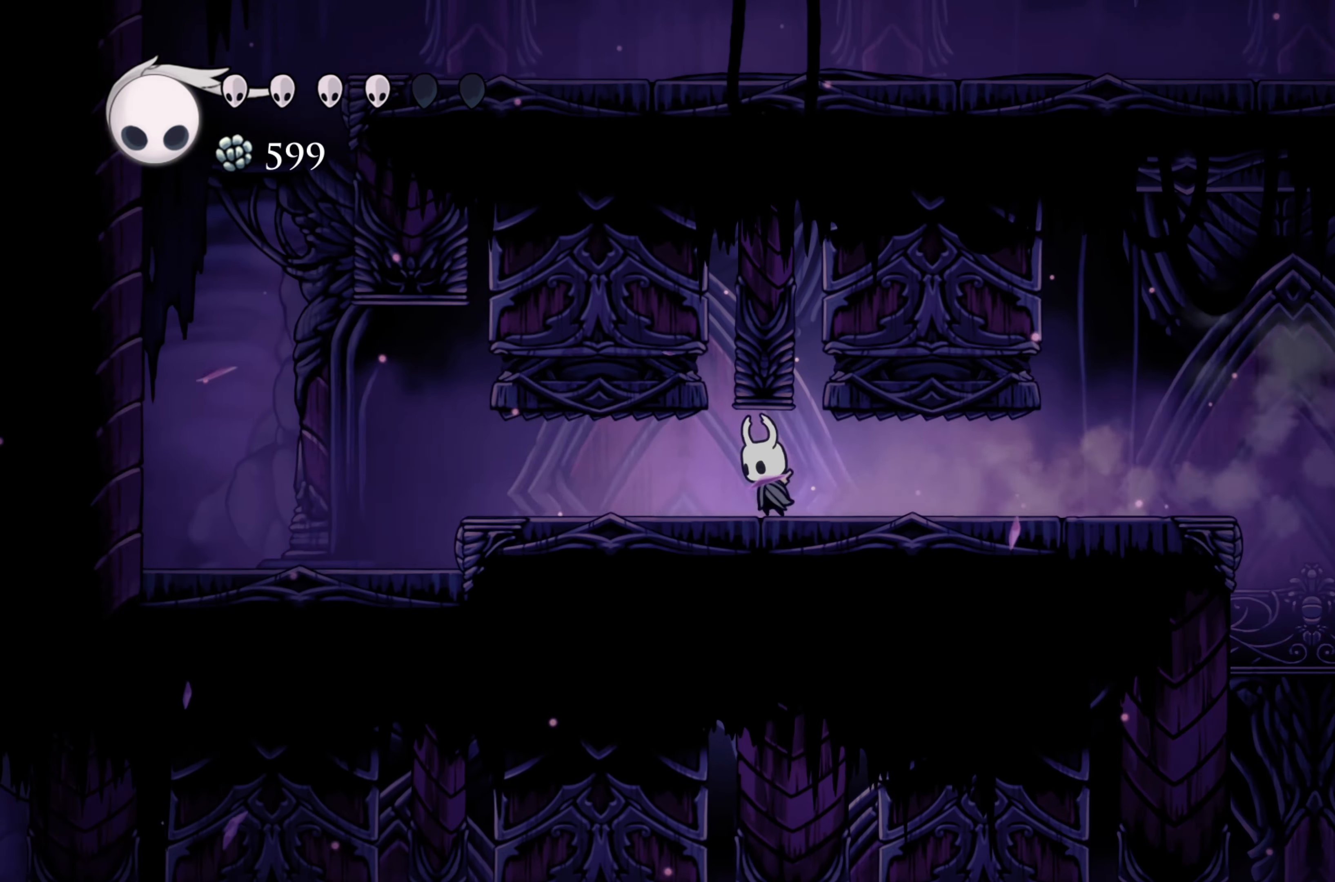
{"buttons": [], "left_stick": "center", "right_stick": "center", "events": []}
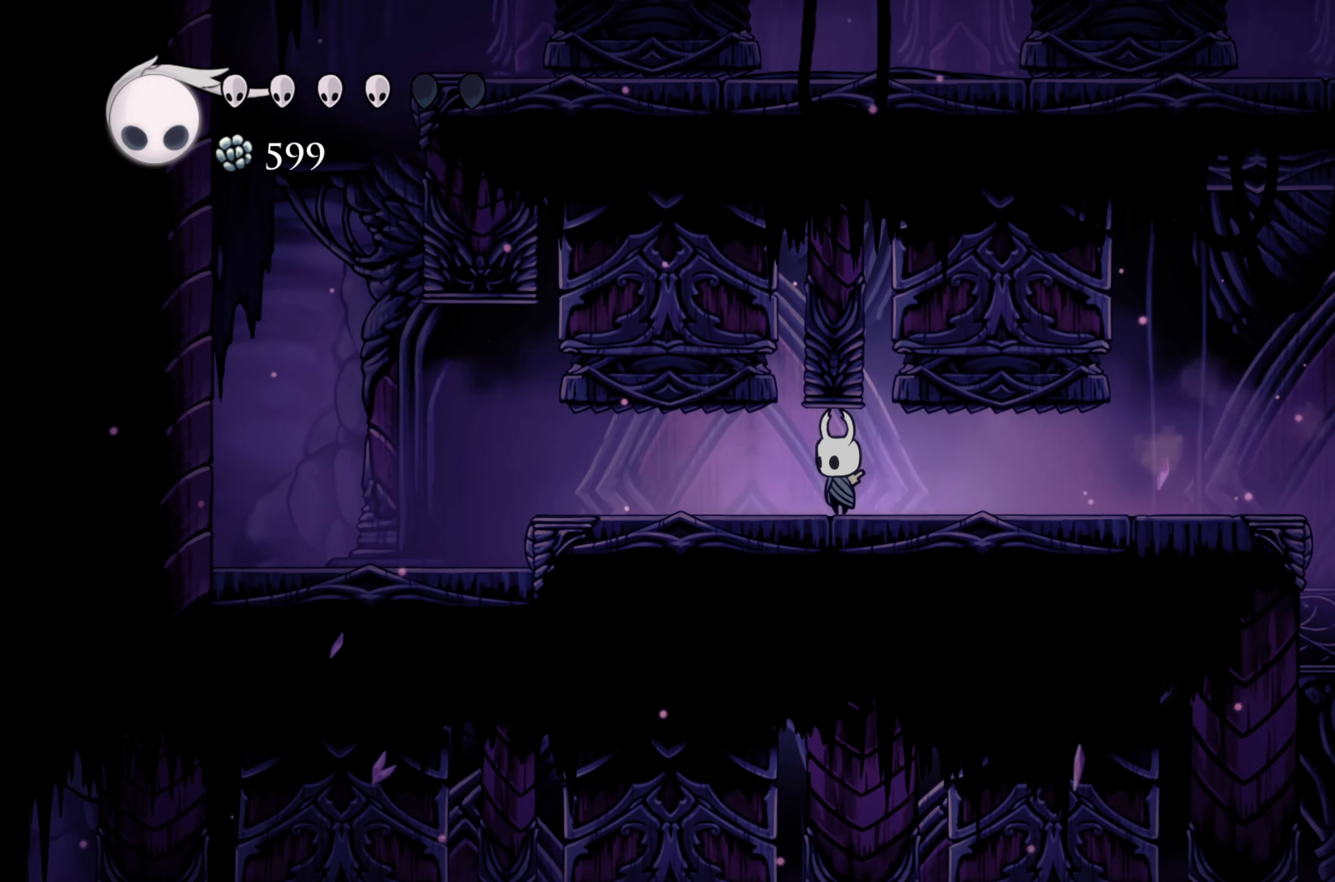
{"buttons": [], "left_stick": "center", "right_stick": "center", "events": [[83, "left_stick", "left"], [200, "left_stick", "center"]]}
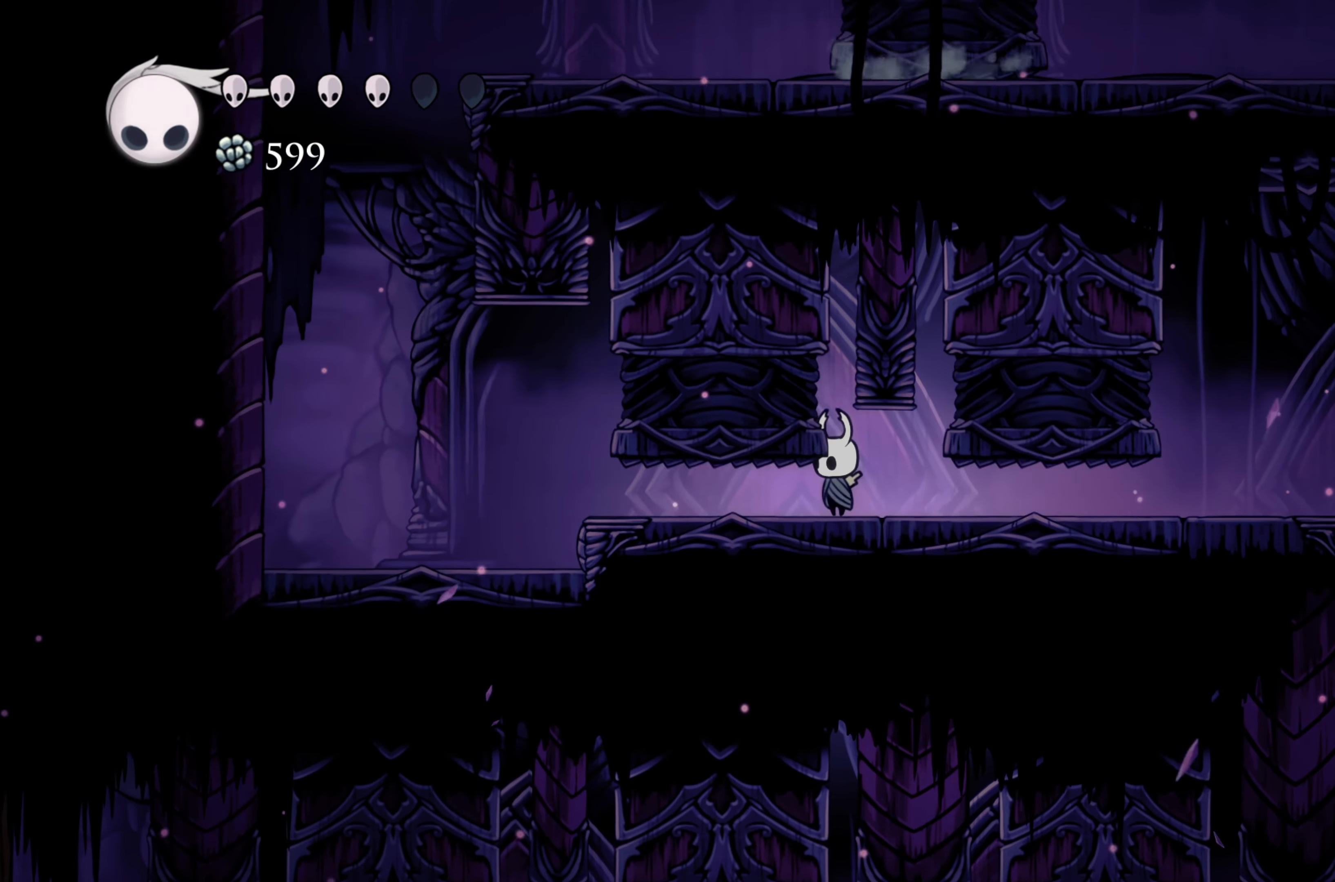
{"buttons": [], "left_stick": "center", "right_stick": "center", "events": []}
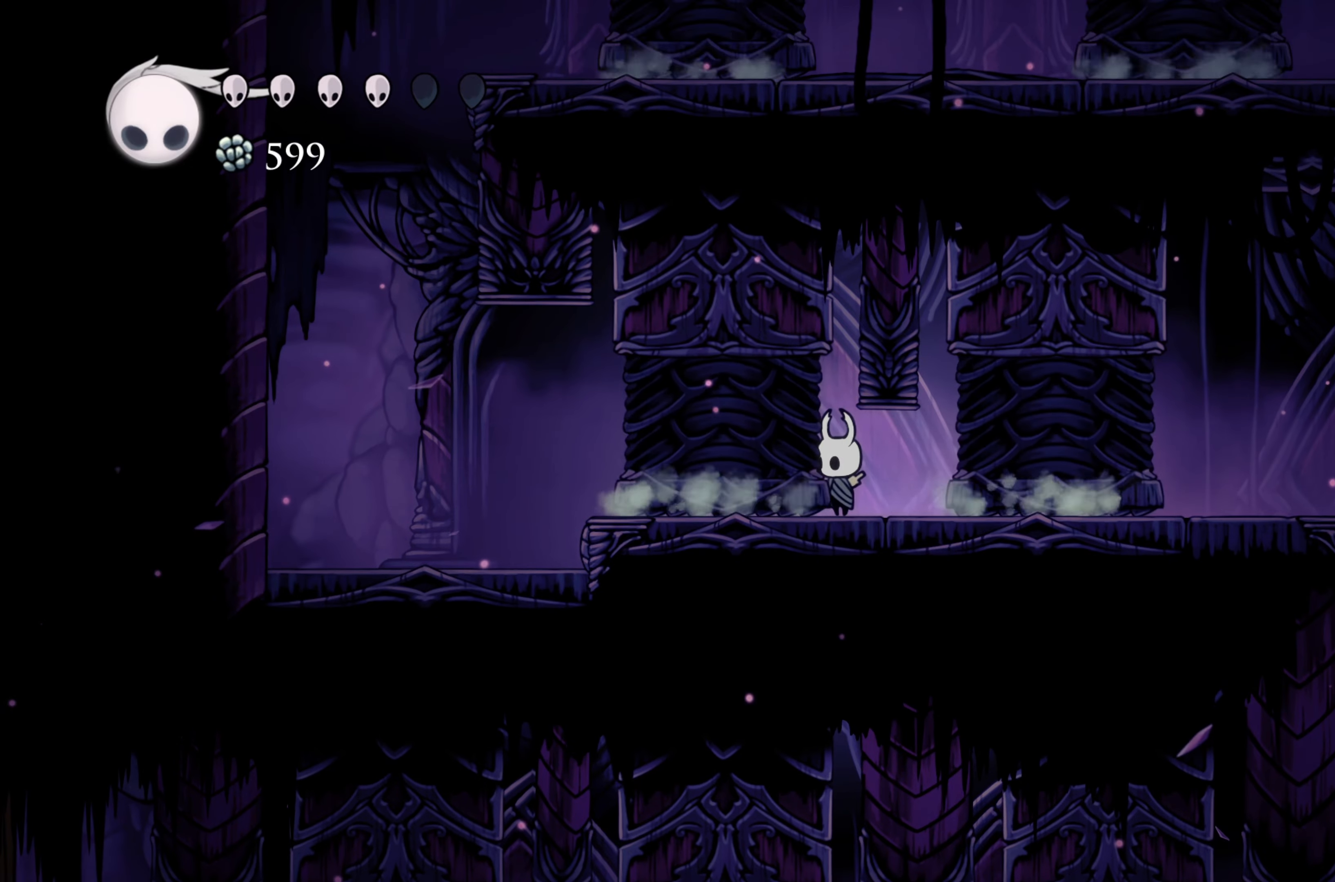
{"buttons": [], "left_stick": "left", "right_stick": "center", "events": [[84, "left_stick", "left"], [117, "R2", "down"], [417, "R2", "up"]]}
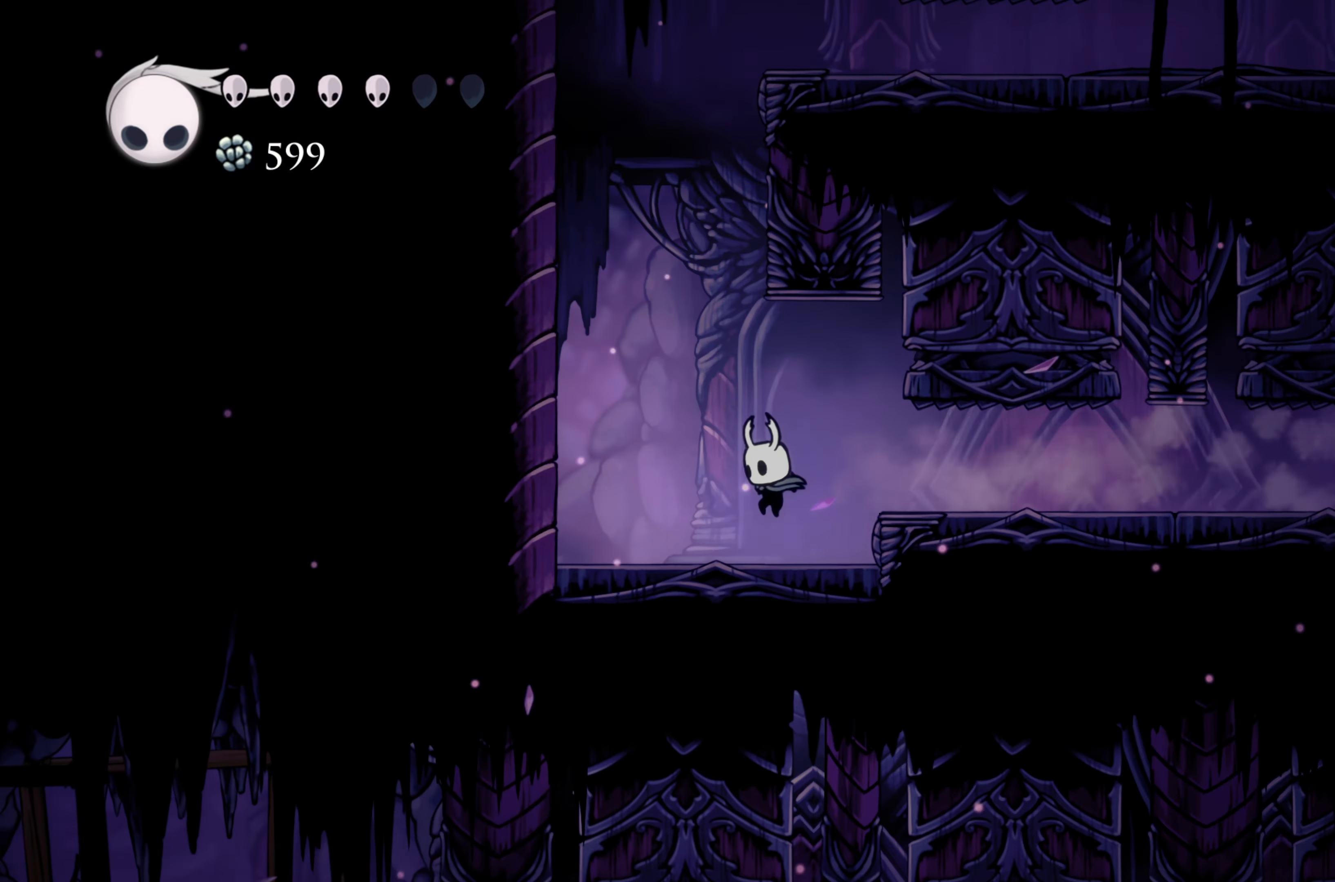
{"buttons": ["A"], "left_stick": "left", "right_stick": "center", "events": [[267, "A", "down"]]}
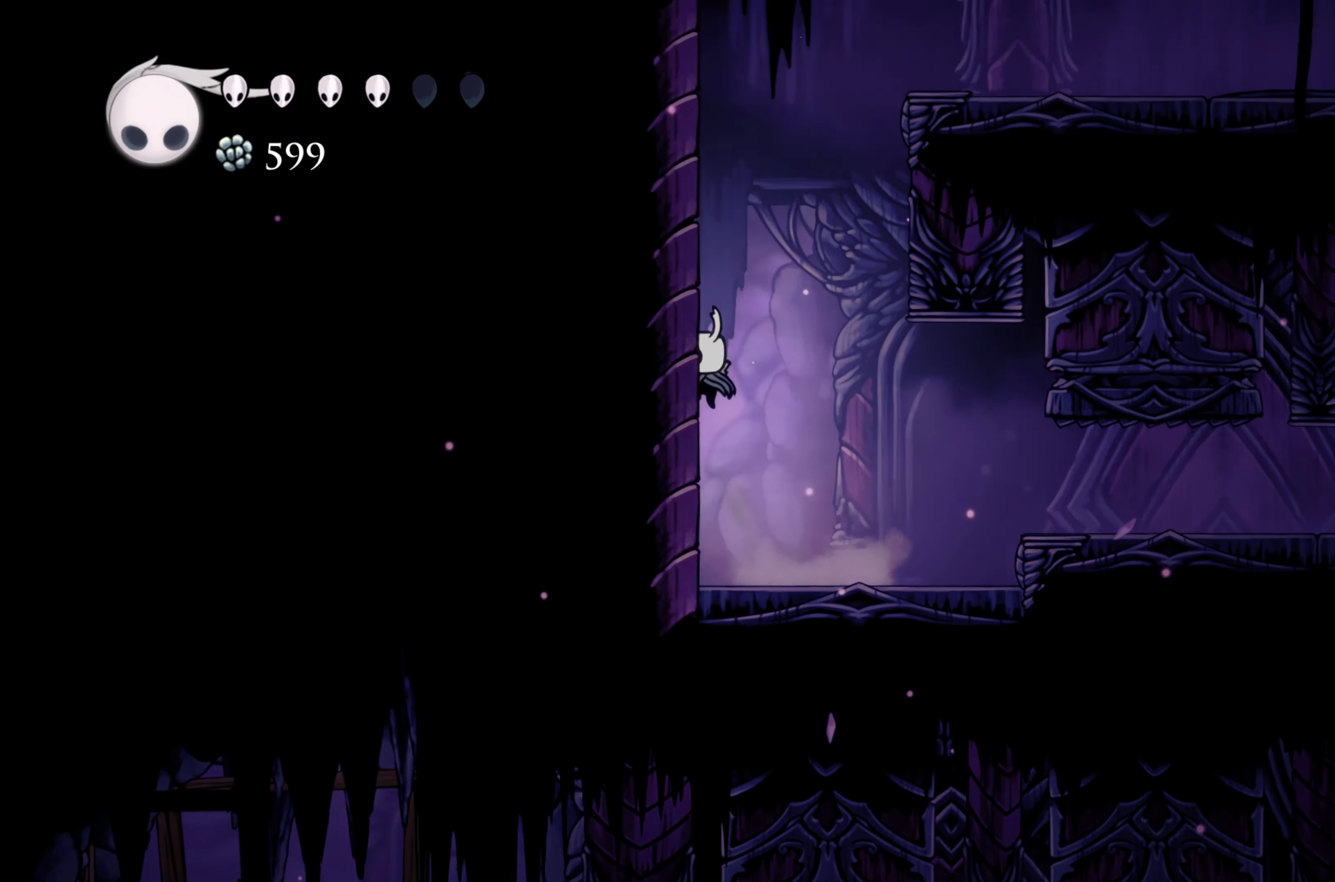
{"buttons": ["A"], "left_stick": "right", "right_stick": "center", "events": [[134, "A", "up"], [184, "A", "down"], [184, "left_stick", "right"]]}
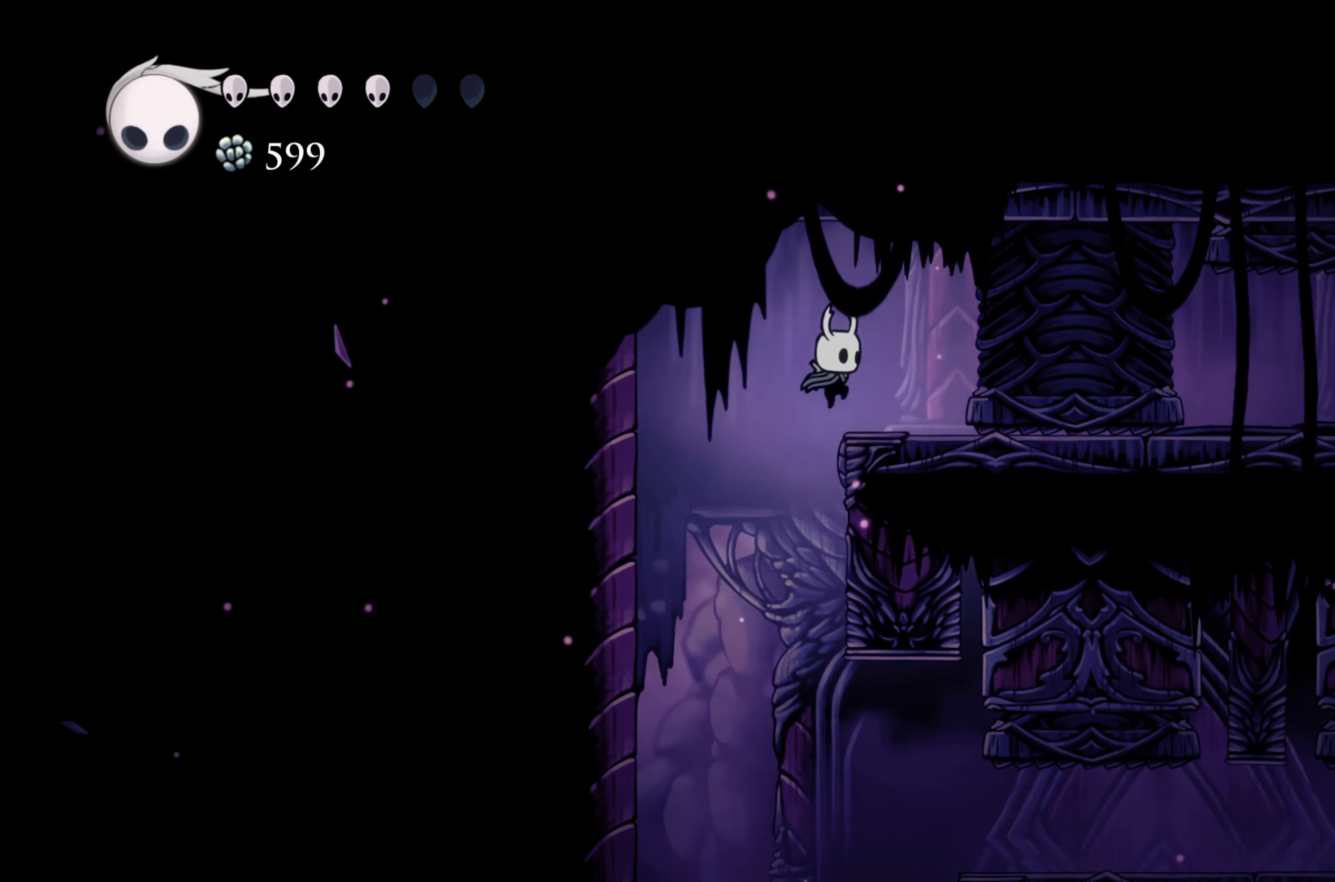
{"buttons": [], "left_stick": "center", "right_stick": "center", "events": [[100, "A", "up"], [217, "left_stick", "center"]]}
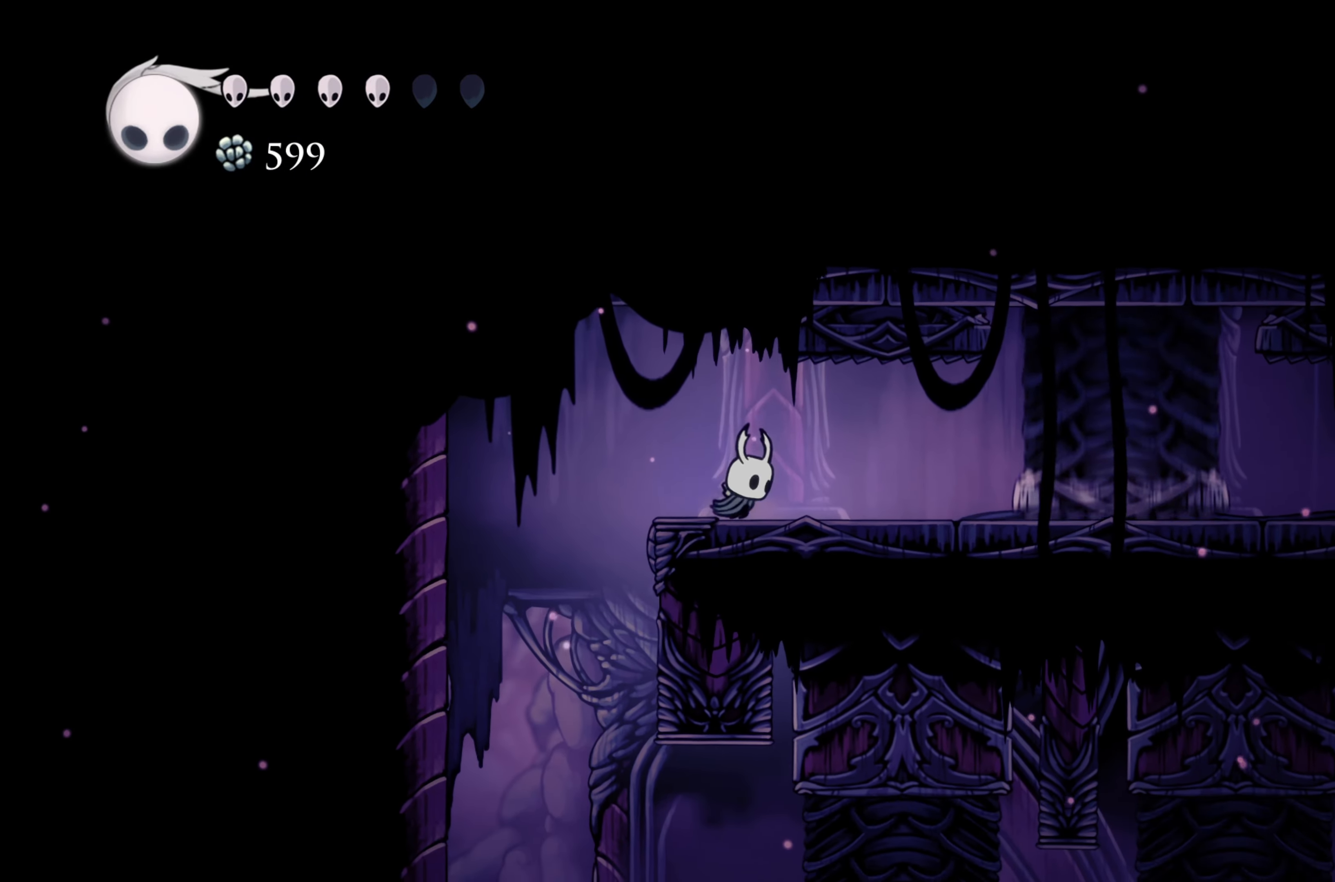
{"buttons": [], "left_stick": "center", "right_stick": "center", "events": []}
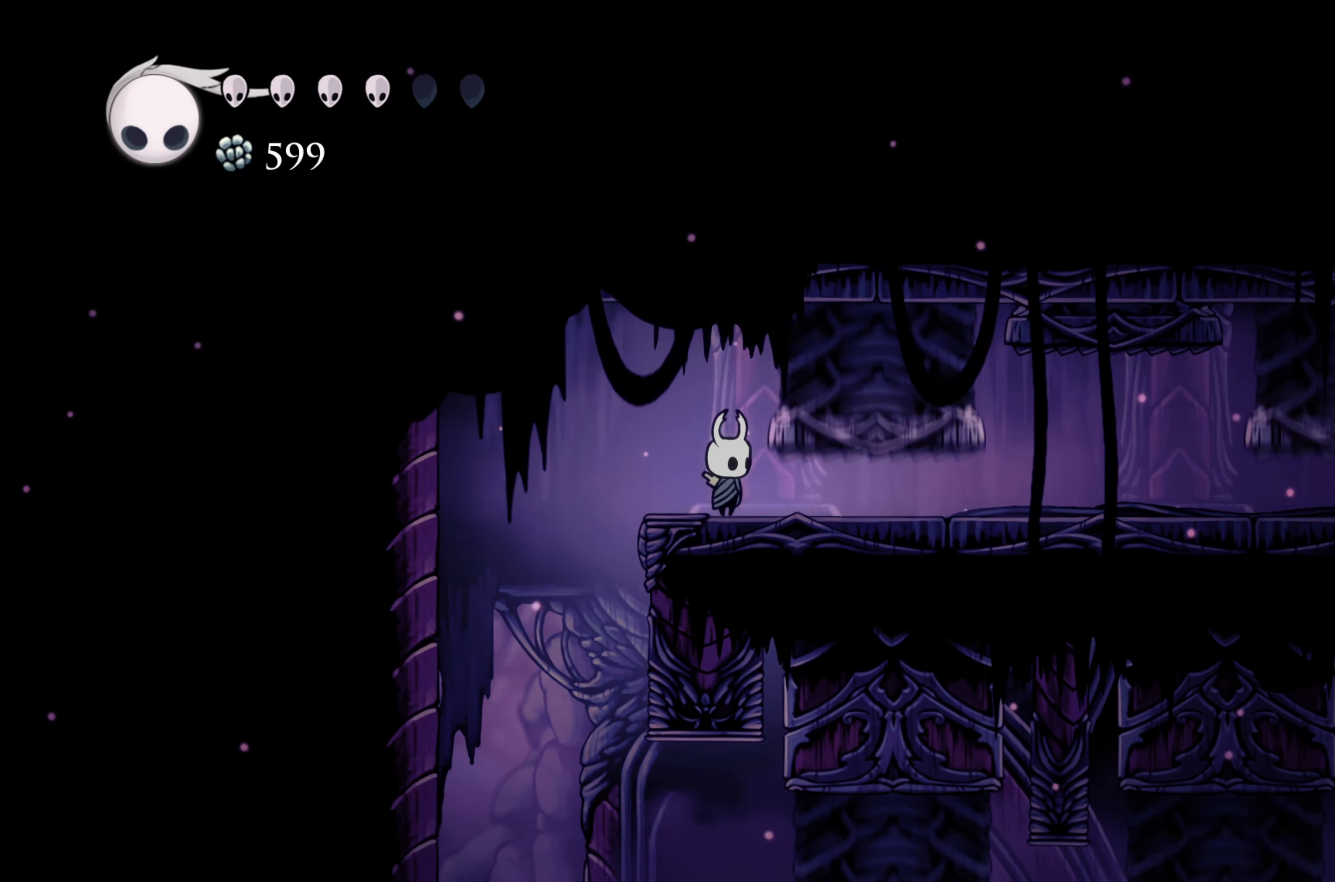
{"buttons": [], "left_stick": "center", "right_stick": "center", "events": []}
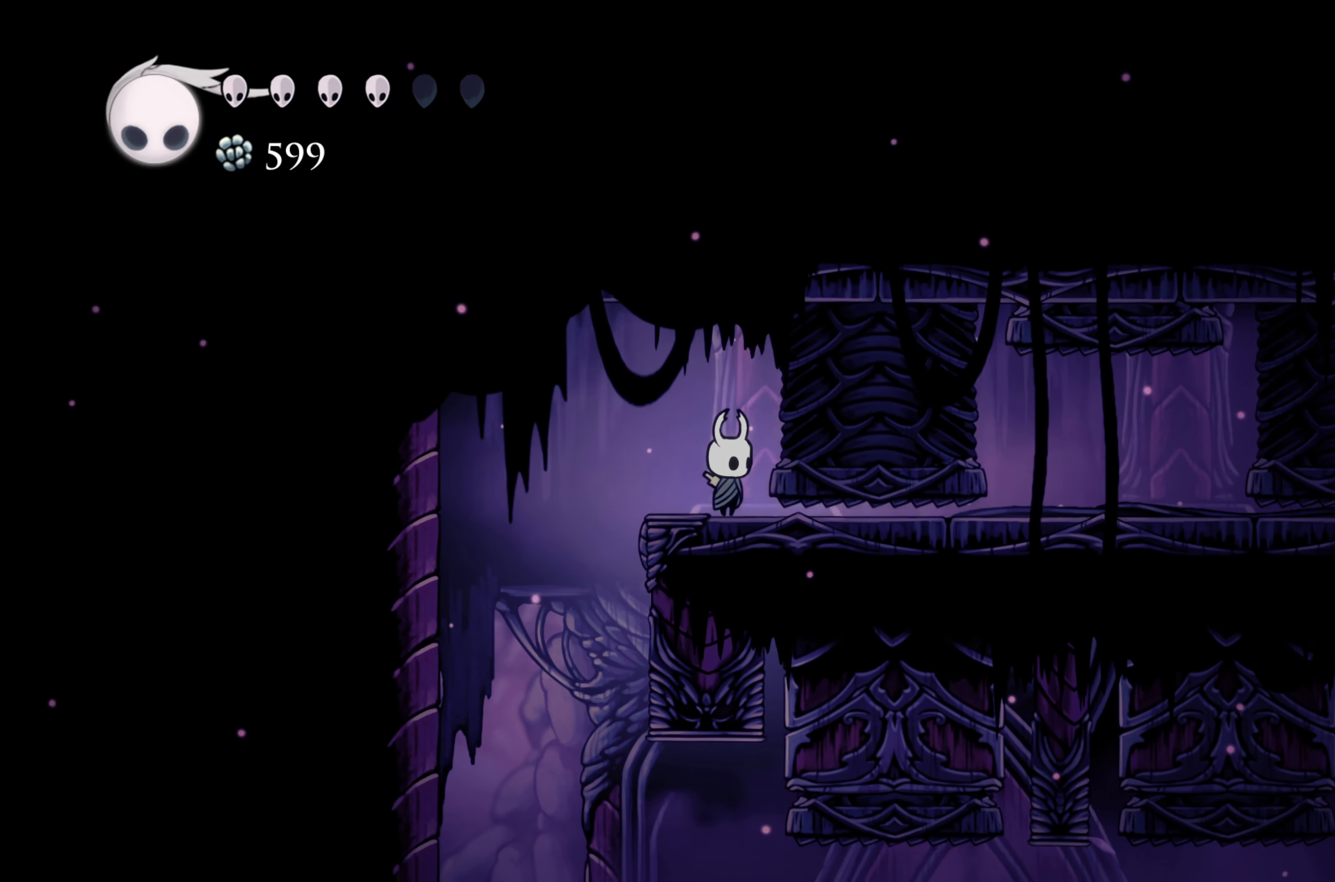
{"buttons": [], "left_stick": "center", "right_stick": "center", "events": []}
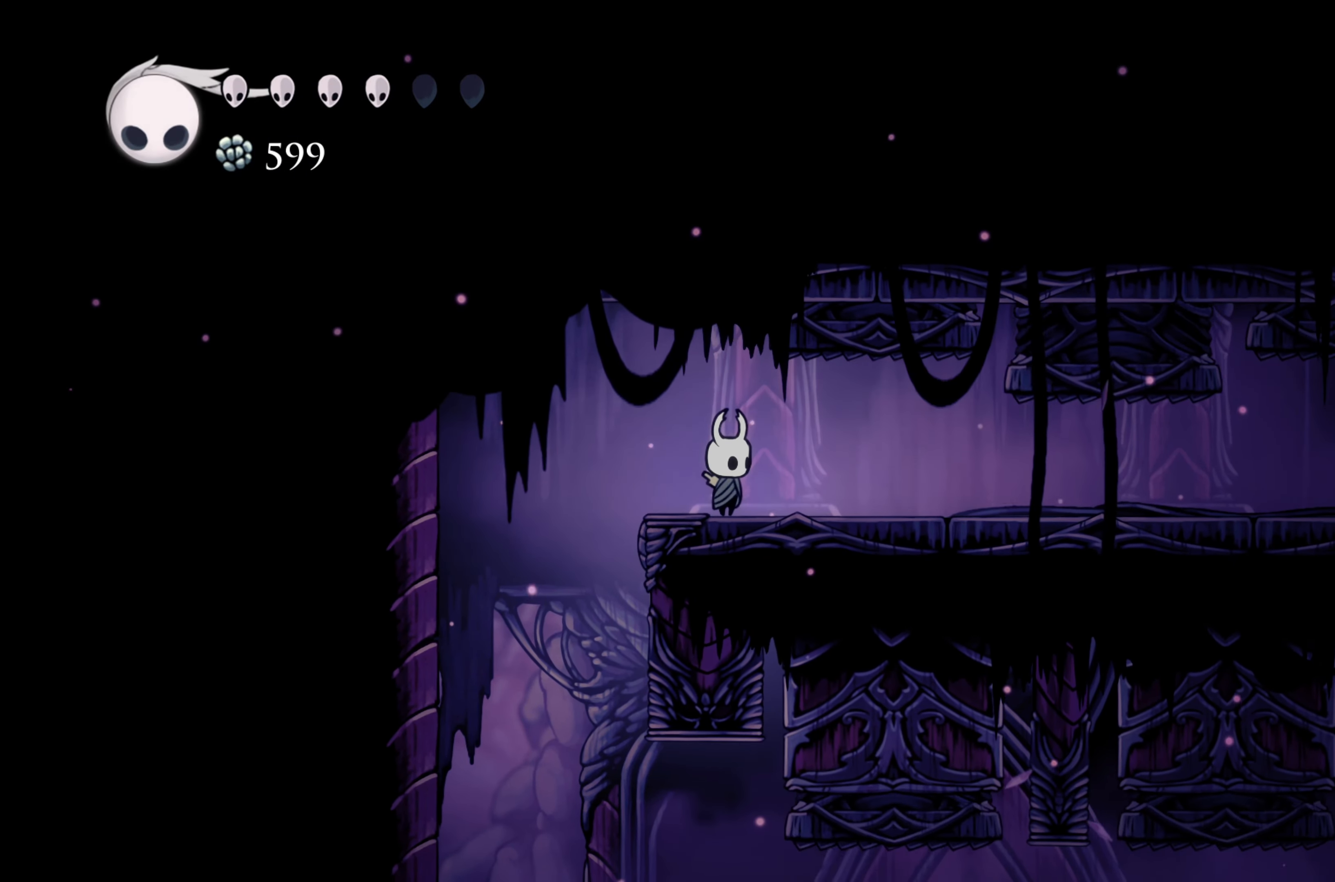
{"buttons": [], "left_stick": "center", "right_stick": "center", "events": []}
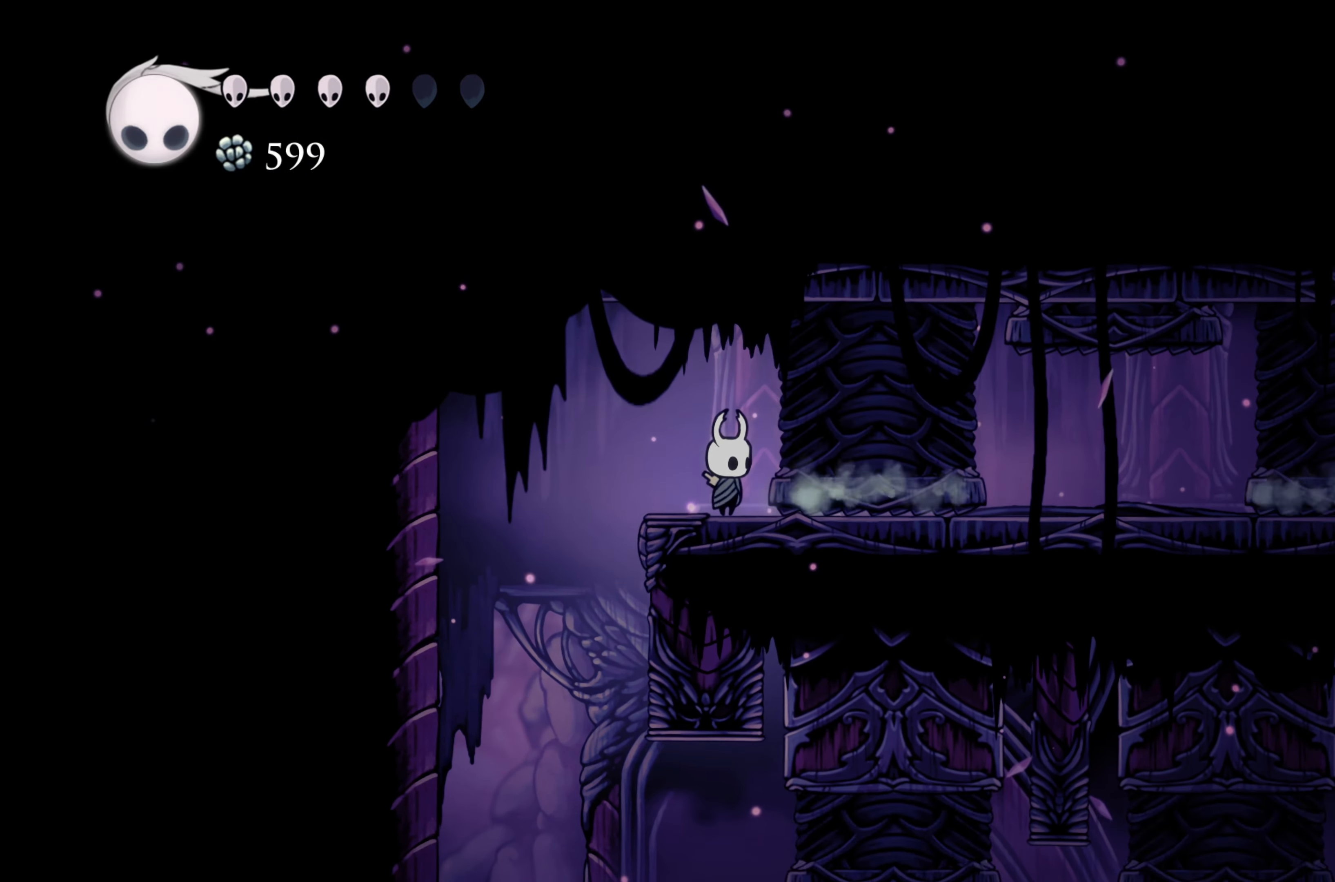
{"buttons": [], "left_stick": "center", "right_stick": "center", "events": []}
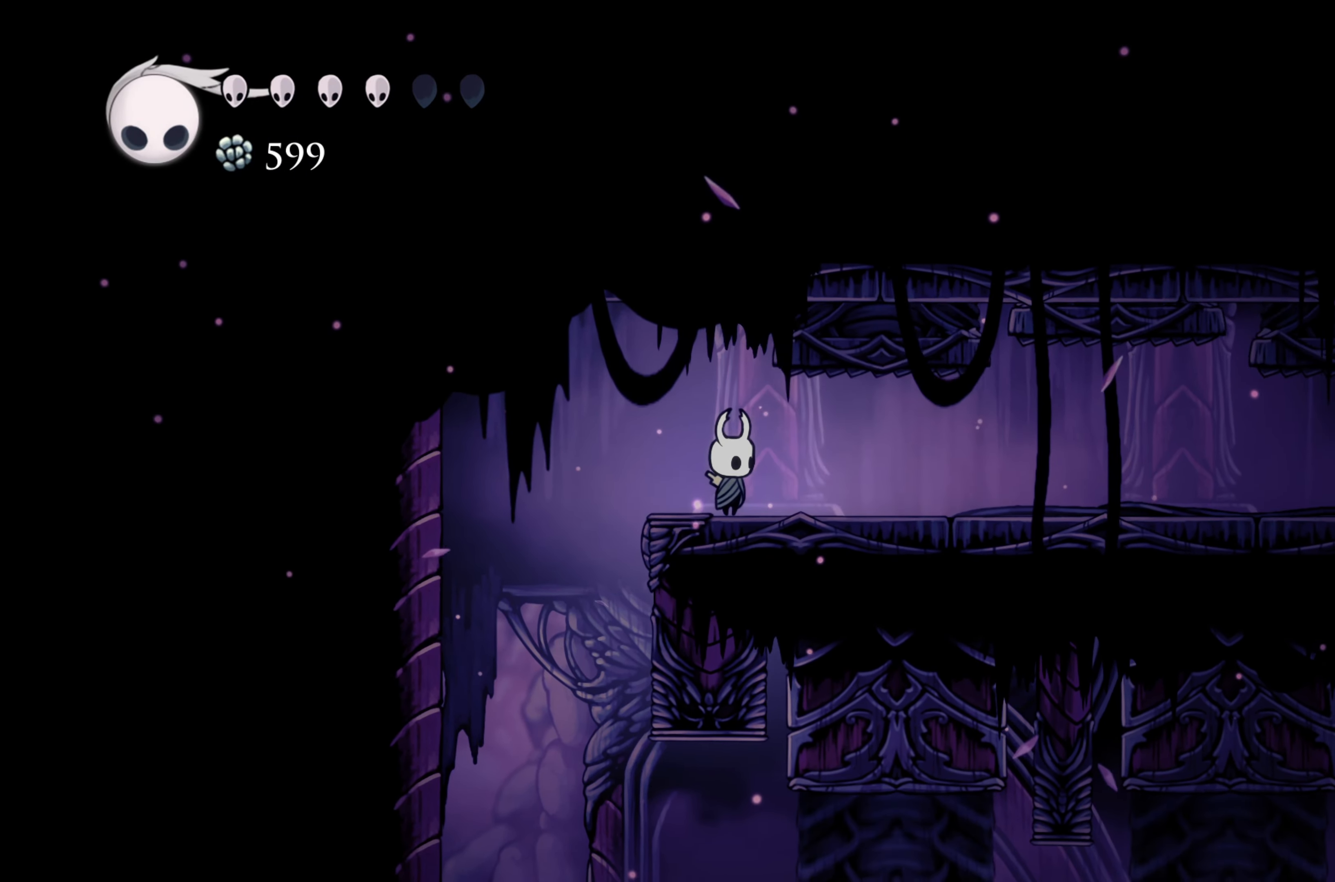
{"buttons": [], "left_stick": "center", "right_stick": "center", "events": []}
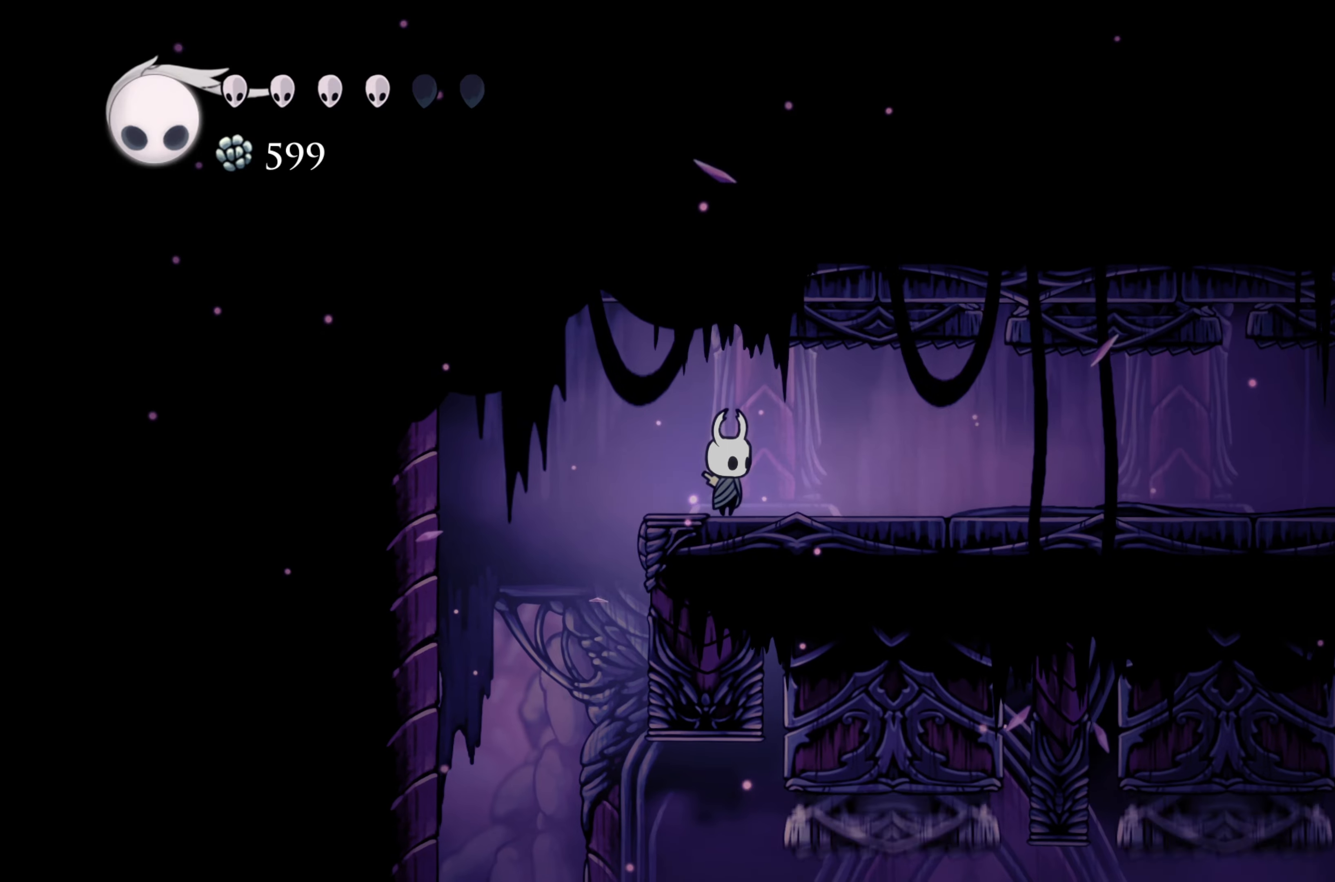
{"buttons": [], "left_stick": "center", "right_stick": "center", "events": []}
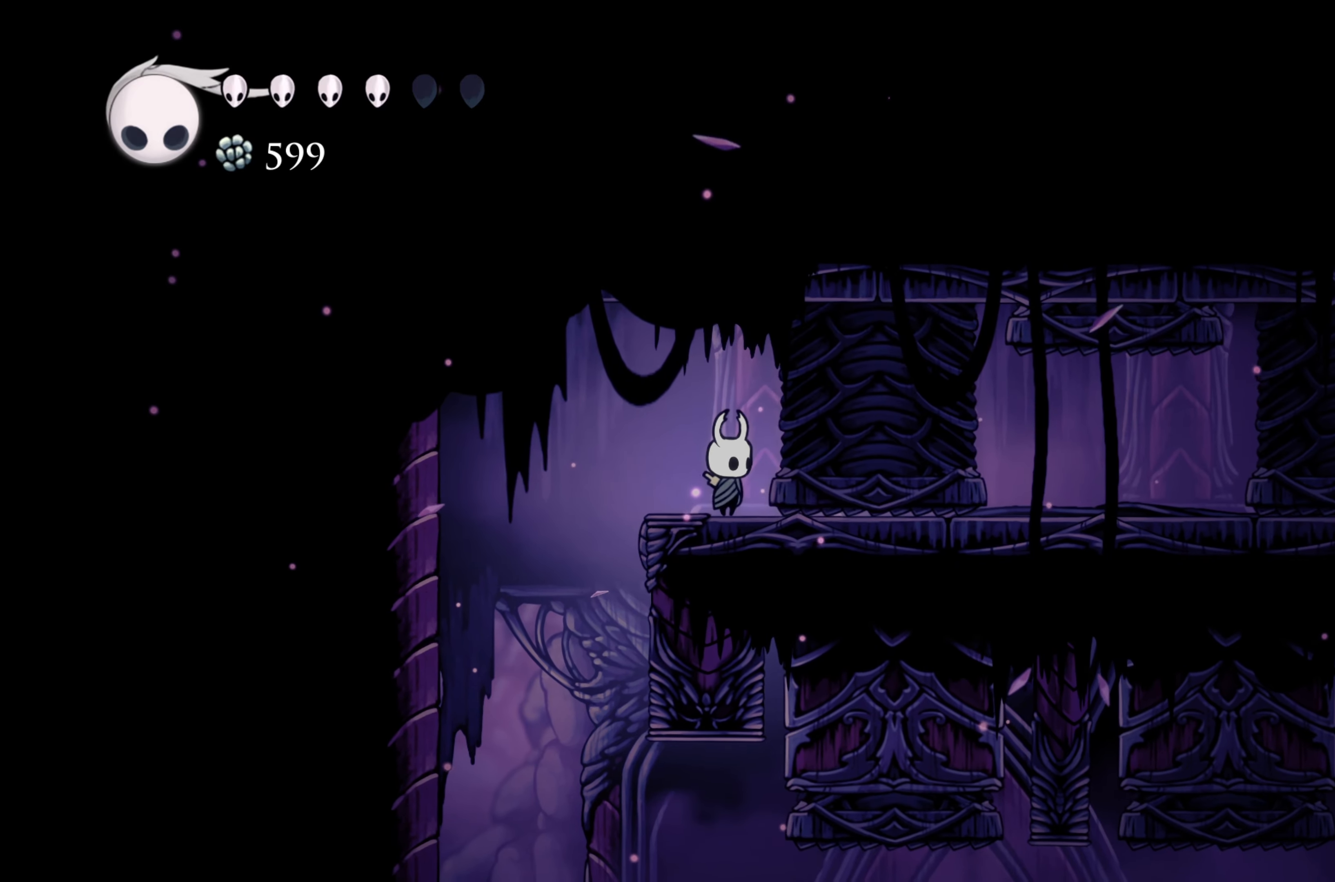
{"buttons": [], "left_stick": "center", "right_stick": "center", "events": []}
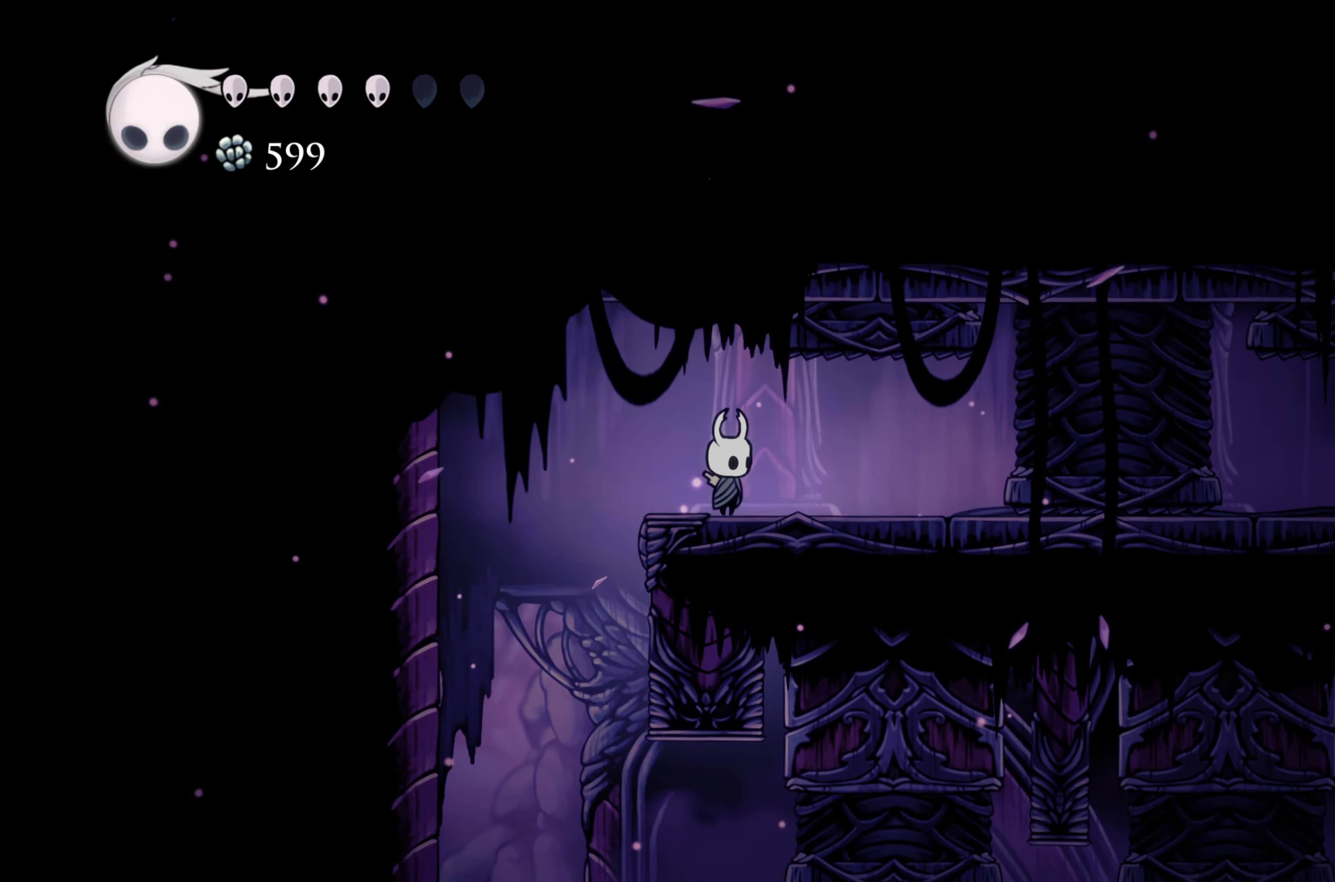
{"buttons": [], "left_stick": "center", "right_stick": "center", "events": []}
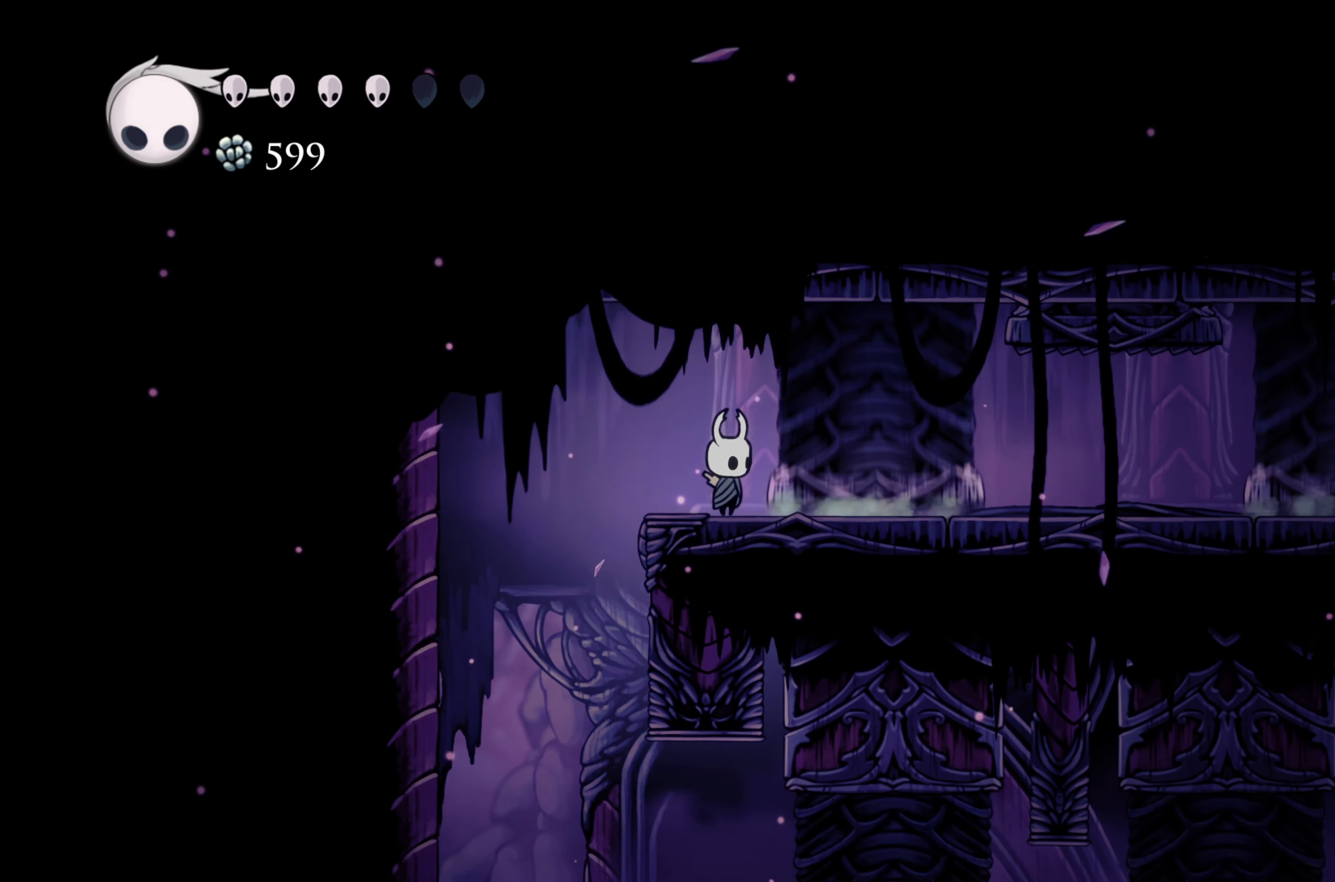
{"buttons": [], "left_stick": "right", "right_stick": "center", "events": [[83, "left_stick", "right"]]}
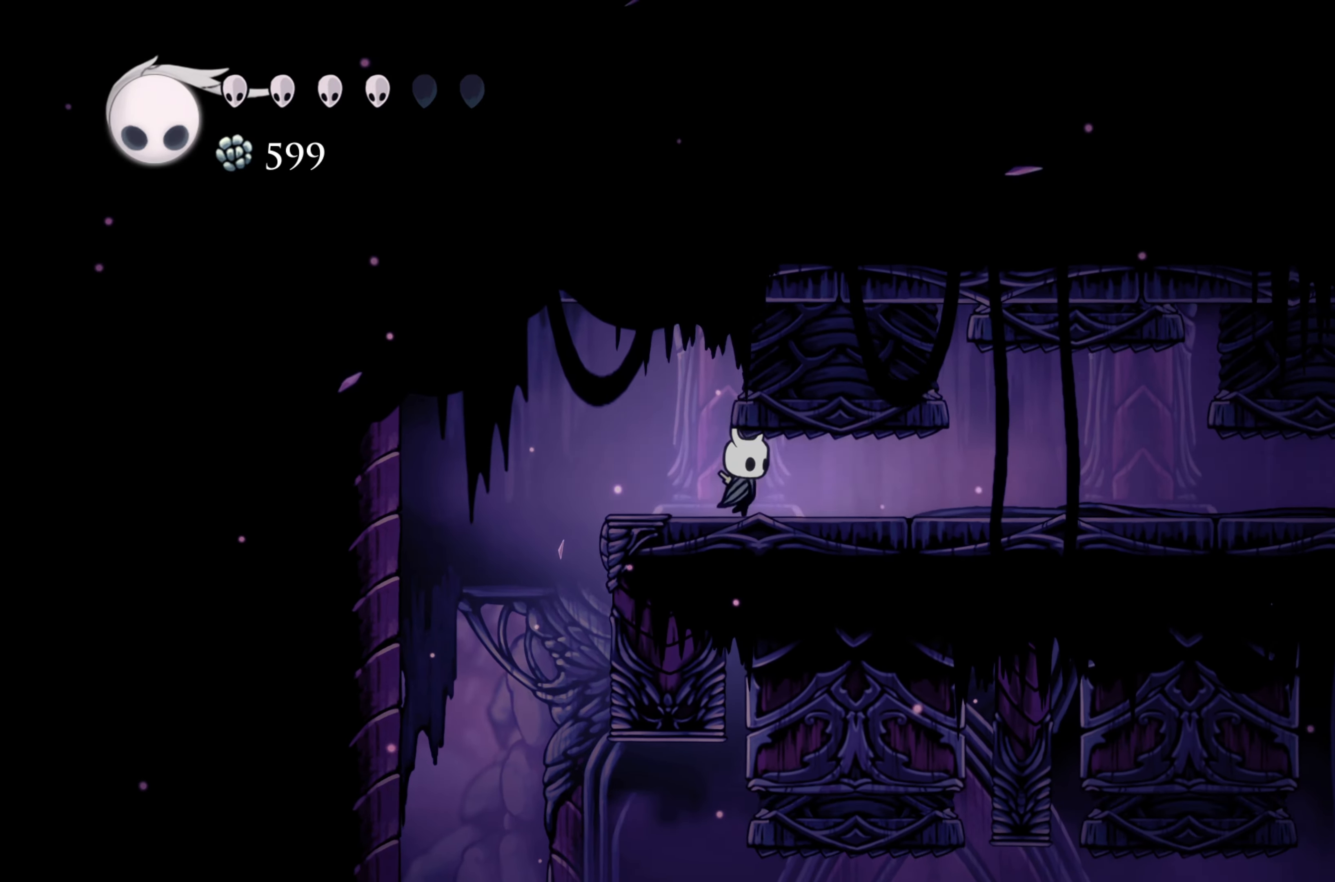
{"buttons": [], "left_stick": "right", "right_stick": "center", "events": []}
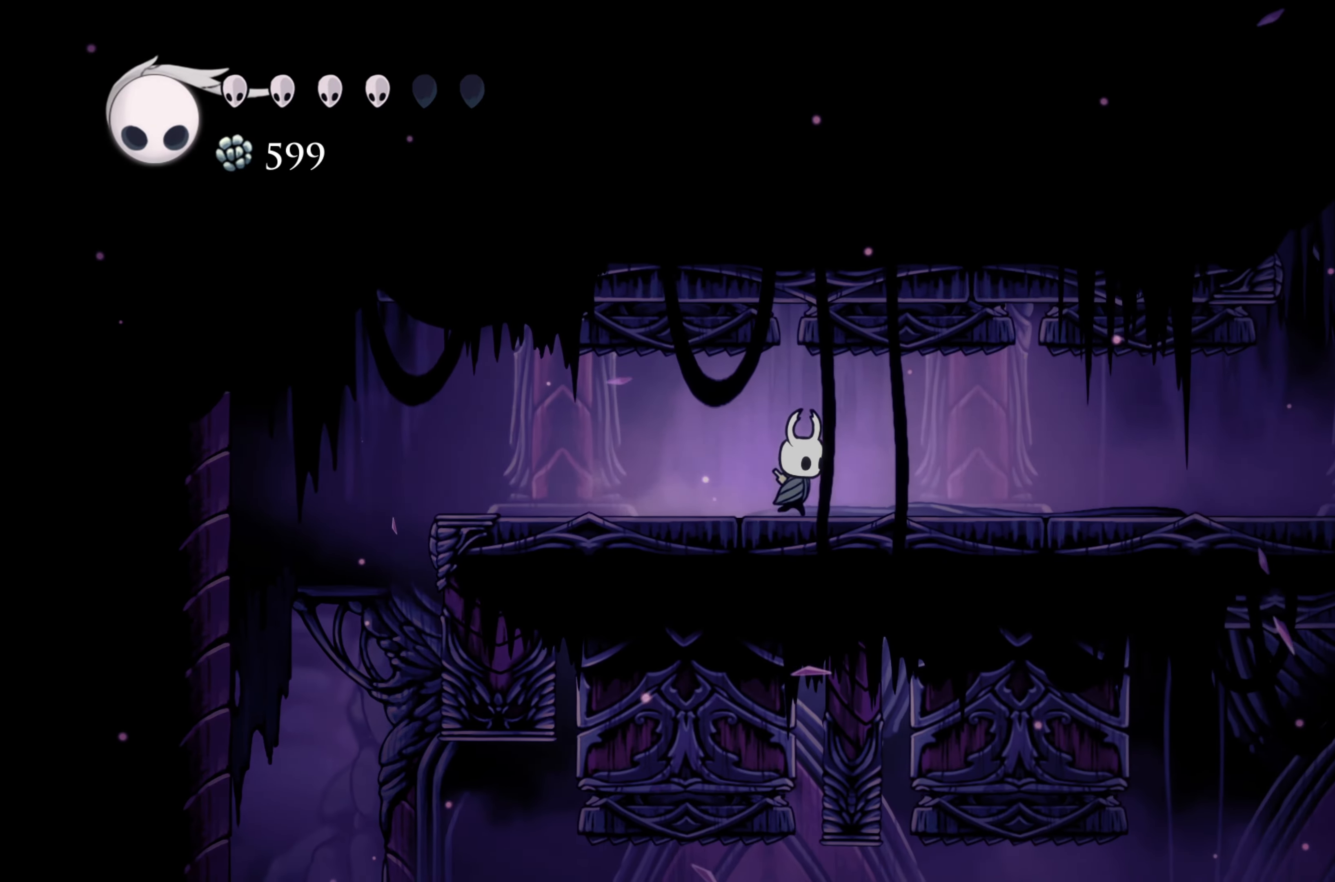
{"buttons": ["R2"], "left_stick": "right", "right_stick": "center", "events": [[83, "R2", "down"]]}
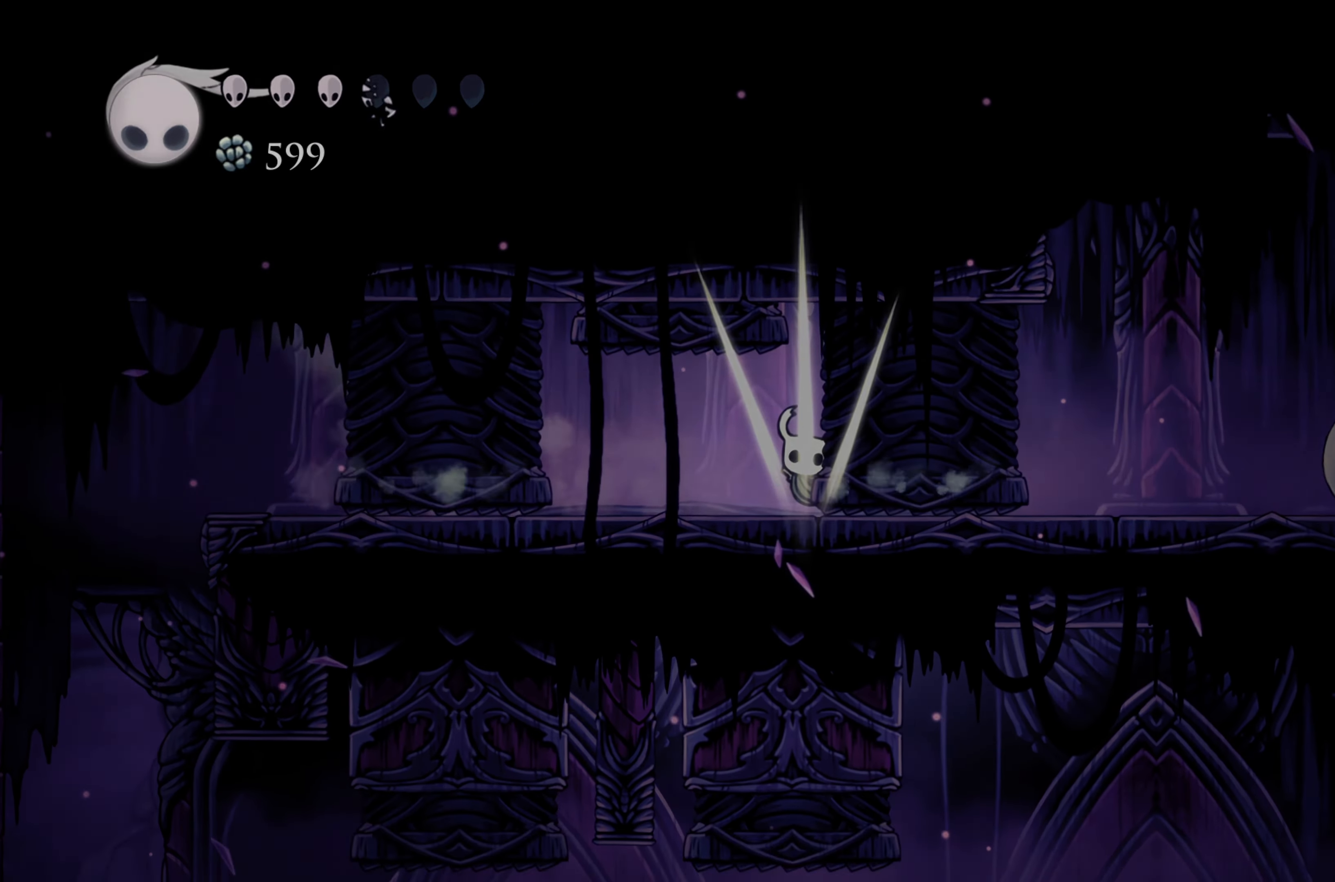
{"buttons": [], "left_stick": "right", "right_stick": "center", "events": [[66, "R2", "up"]]}
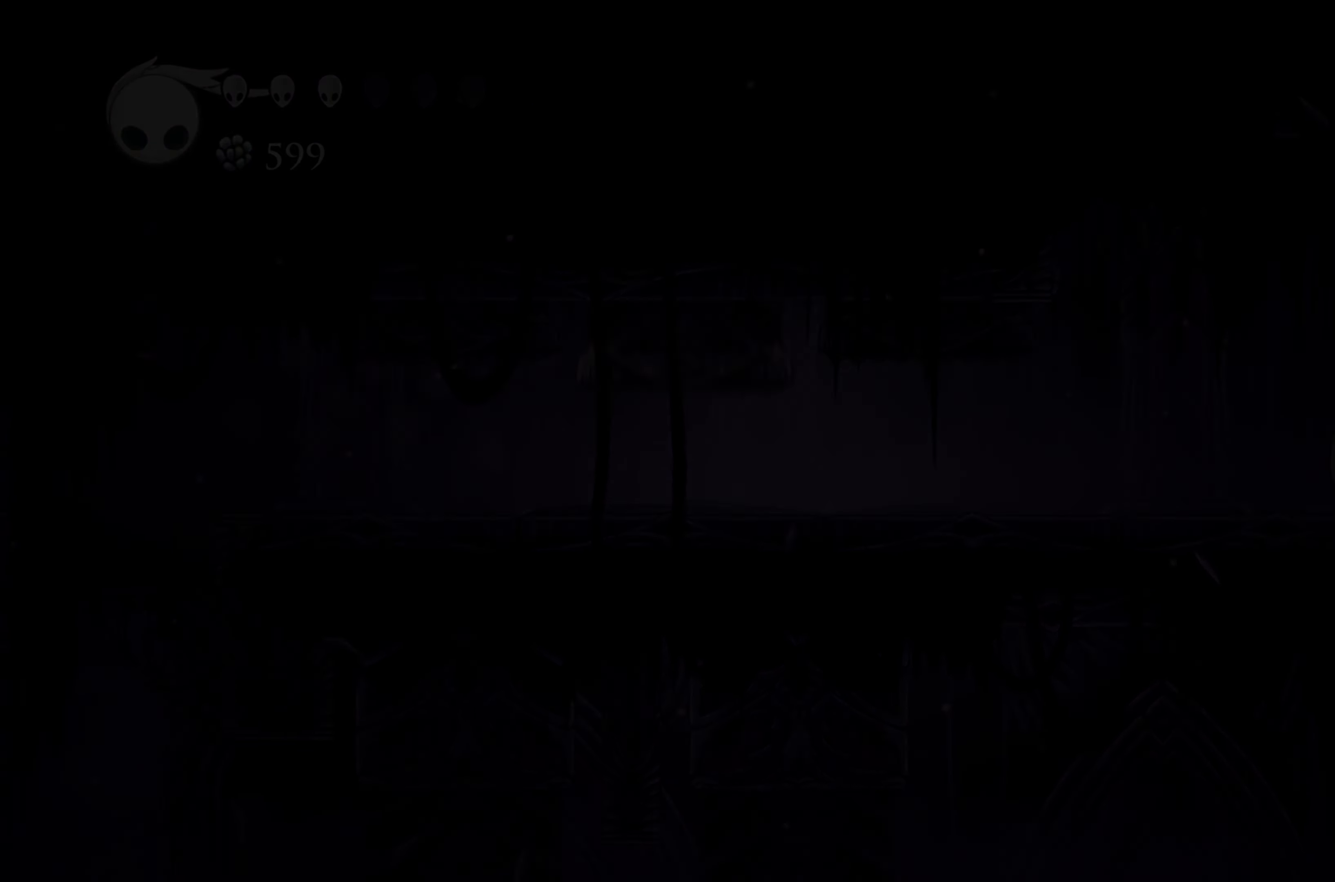
{"buttons": [], "left_stick": "center", "right_stick": "center", "events": [[116, "left_stick", "center"]]}
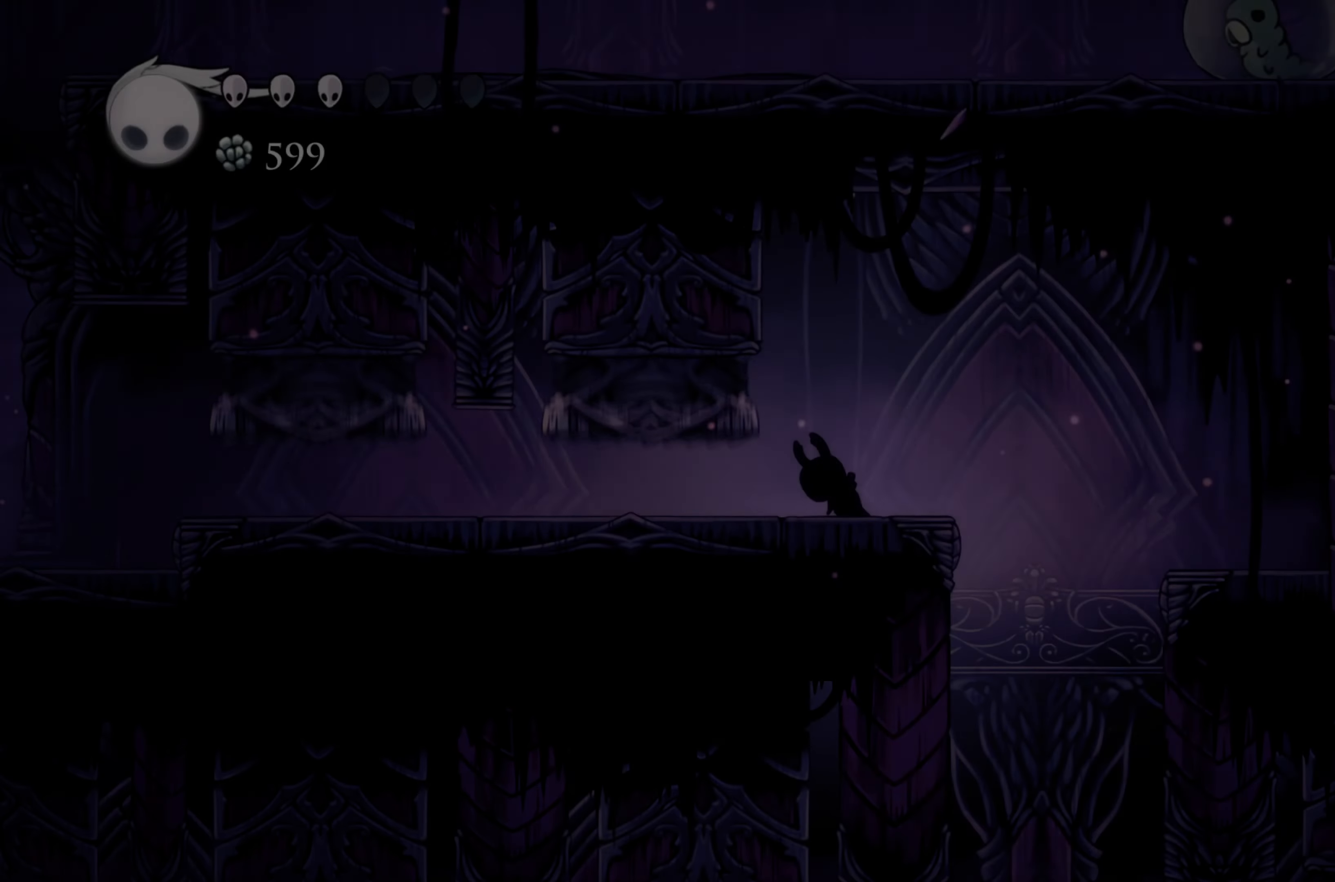
{"buttons": [], "left_stick": "center", "right_stick": "center", "events": []}
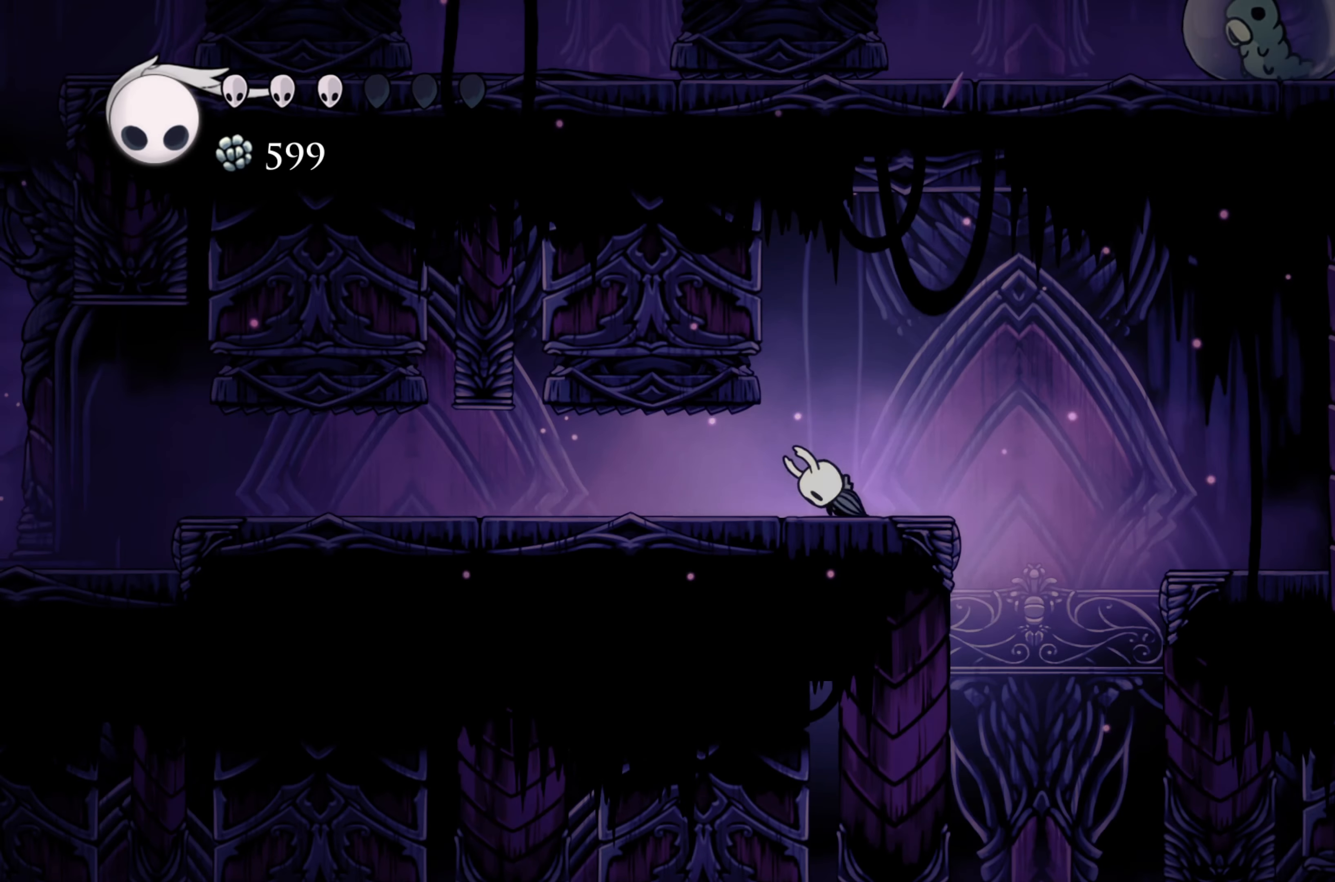
{"buttons": [], "left_stick": "left", "right_stick": "center", "events": [[33, "left_stick", "left"], [183, "left_stick", "center"], [467, "left_stick", "left"]]}
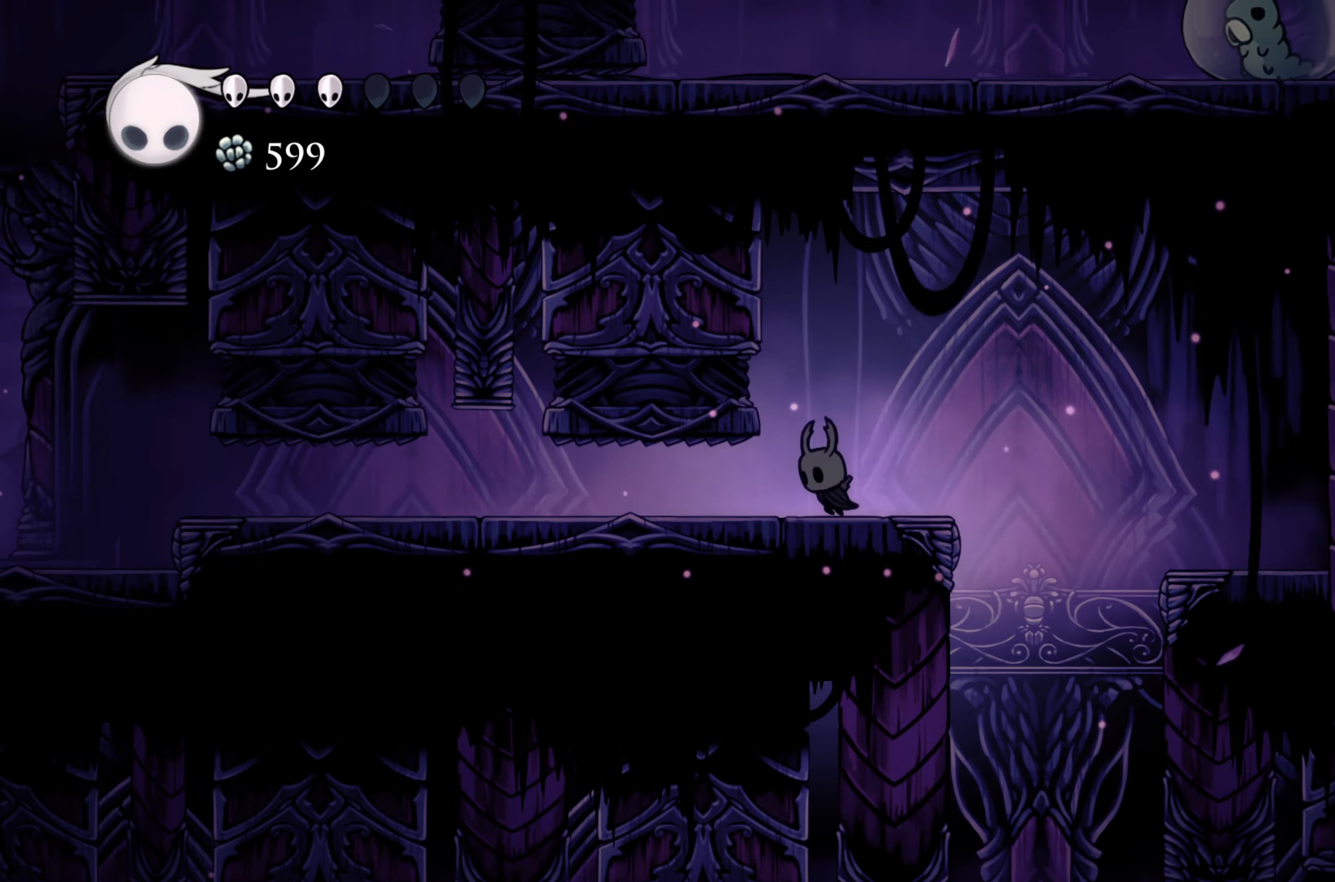
{"buttons": [], "left_stick": "center", "right_stick": "center", "events": [[67, "left_stick", "center"]]}
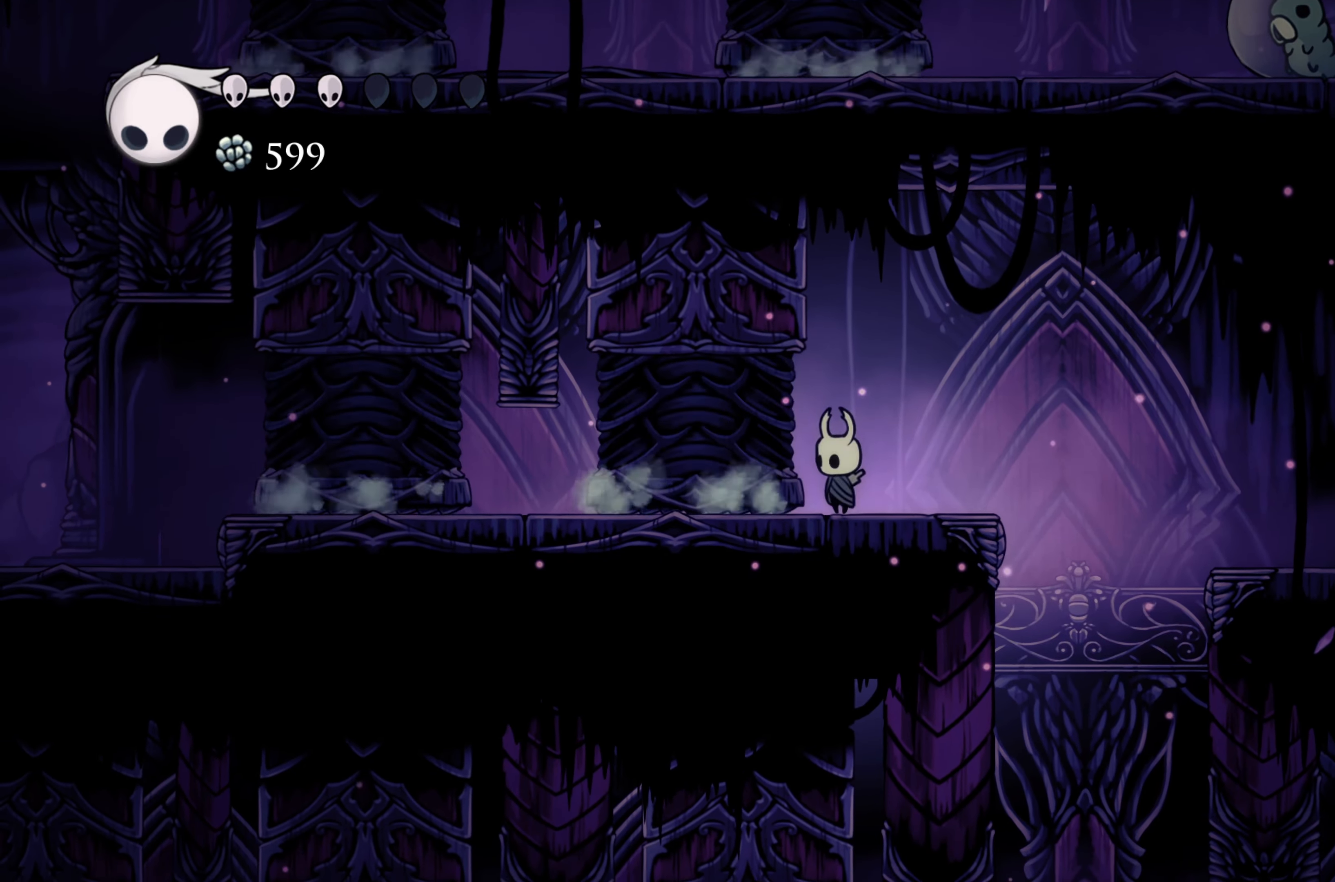
{"buttons": ["R2"], "left_stick": "left", "right_stick": "center", "events": [[133, "left_stick", "left"], [200, "R2", "down"]]}